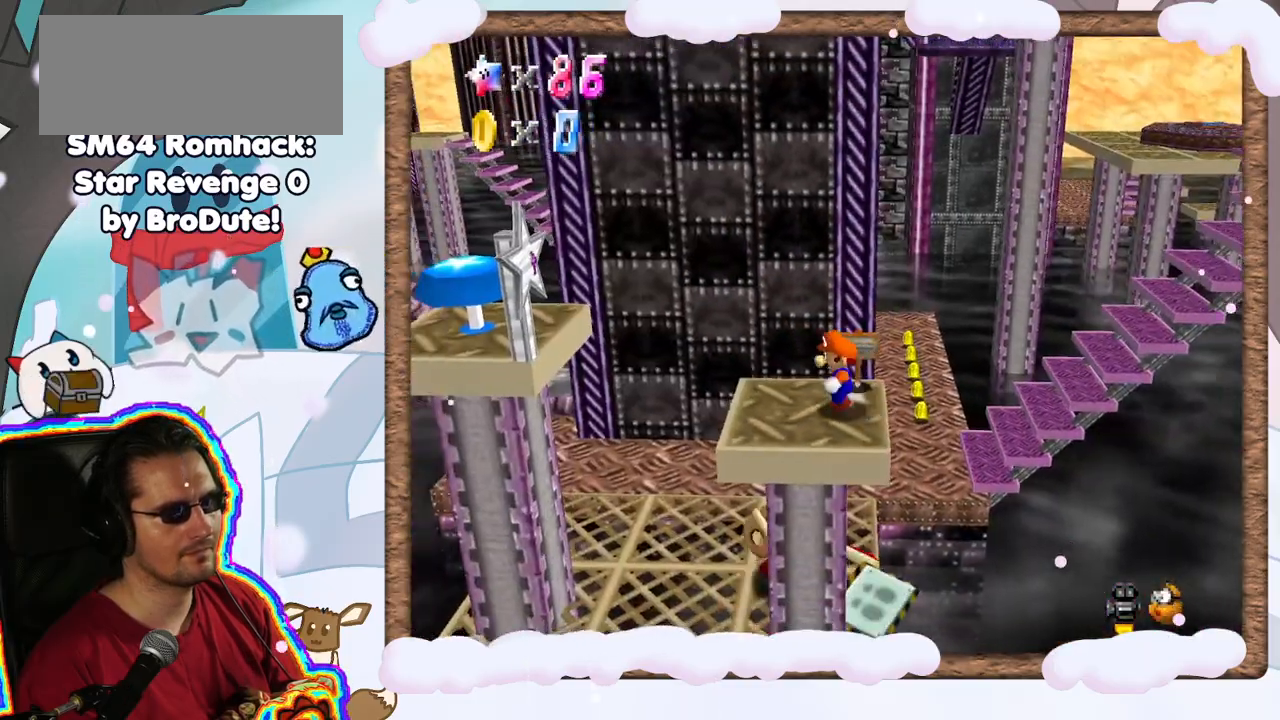
Gameplay with a controller (Nintendo layout); each line is a JSON object with the inputs held at the frame after it (dt_ms = milliseconds from this image to that frame). "events" lists button and stick changes between this image and that frame as [ms after this image, input, new state], when the widget could be followed in between. Not read: L3 R3.
{"dt_ms": 500, "buttons": [], "left_stick": "center", "events": [[50, "left_stick", "center"], [383, "left_stick", "left"], [500, "left_stick", "center"]]}
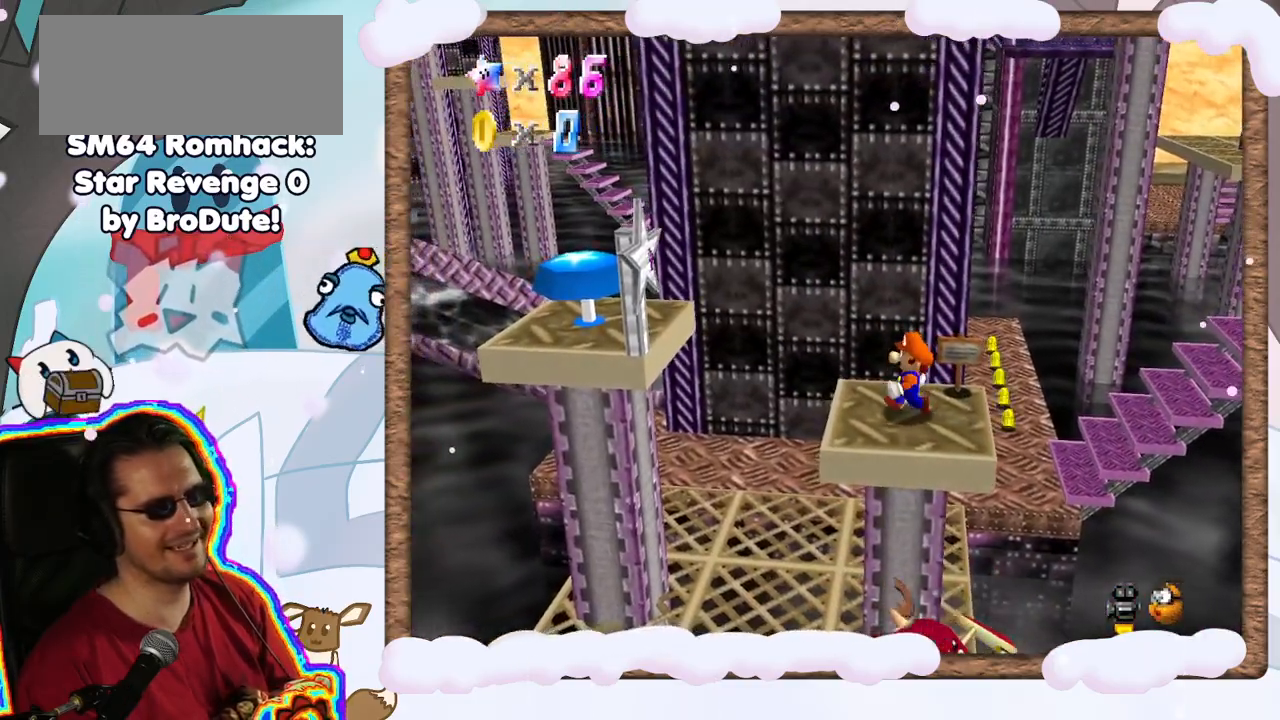
{"dt_ms": 500, "buttons": [], "left_stick": "left", "events": [[250, "A", "down"], [350, "A", "up"], [400, "left_stick", "left"]]}
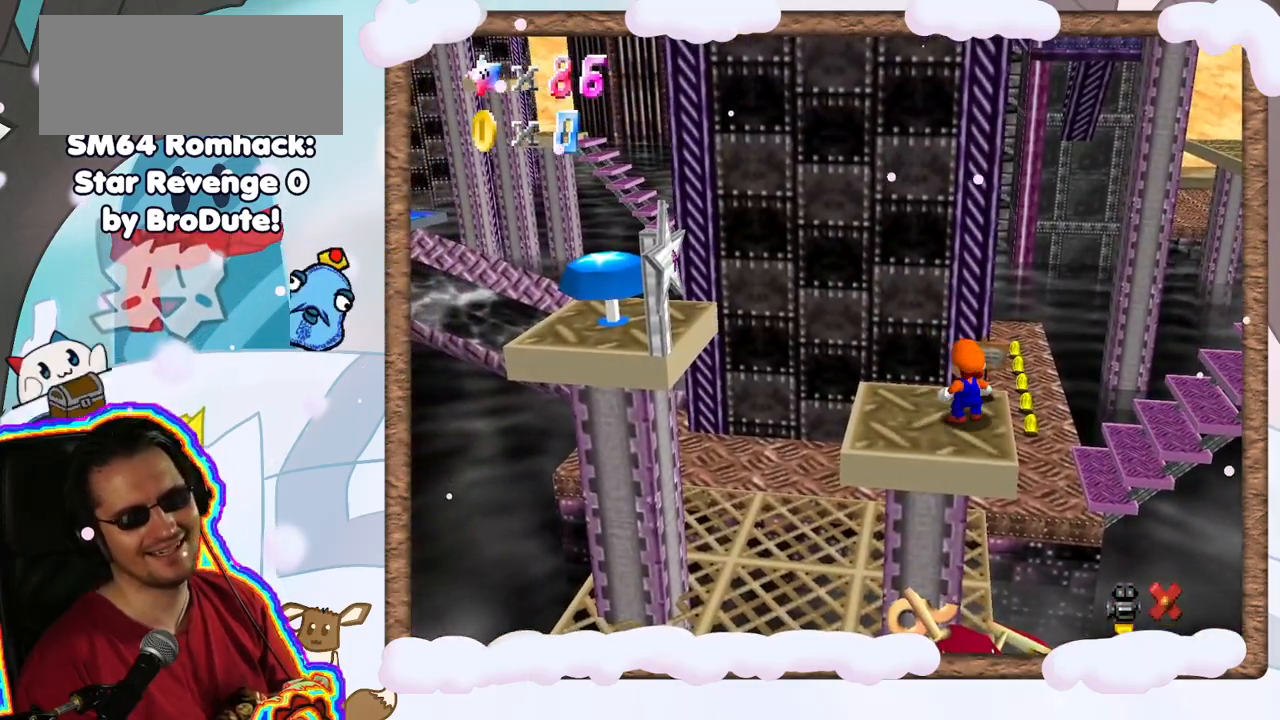
{"dt_ms": 500, "buttons": [], "left_stick": "center", "events": [[150, "left_stick", "center"], [367, "A", "down"], [483, "A", "up"]]}
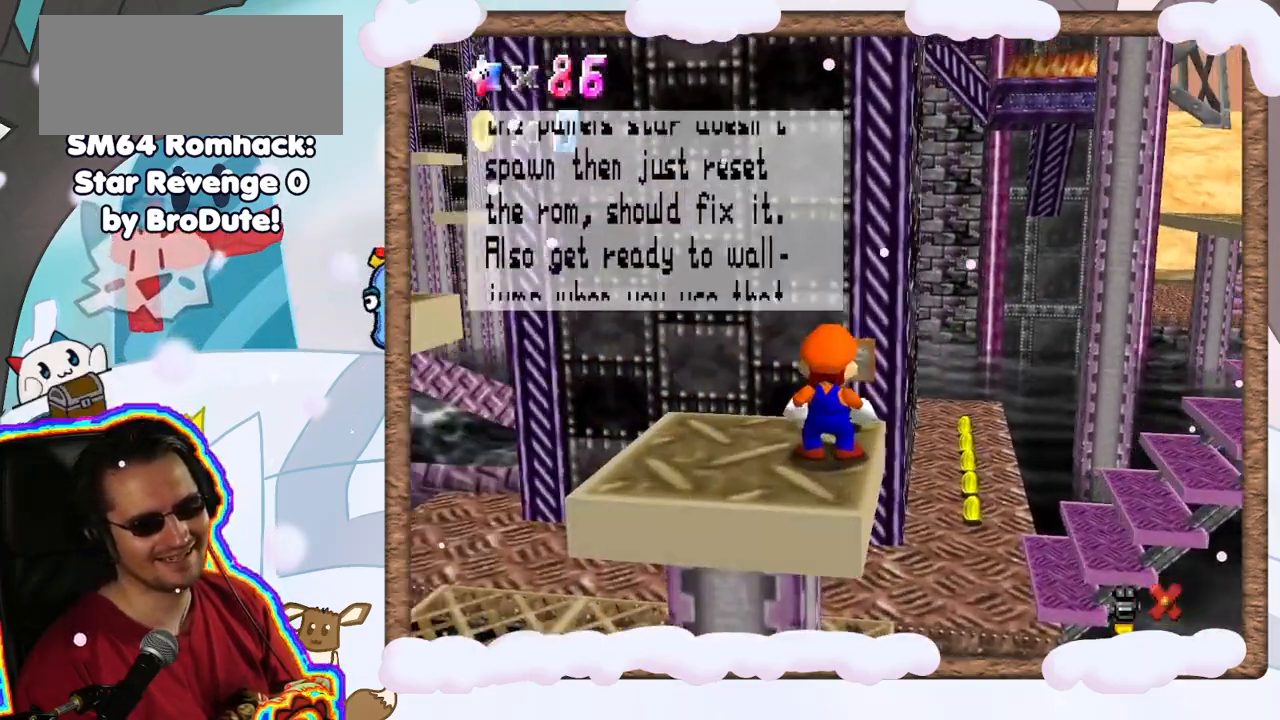
{"dt_ms": 500, "buttons": [], "left_stick": "center", "events": [[83, "A", "down"], [183, "A", "up"], [300, "A", "down"], [417, "A", "up"]]}
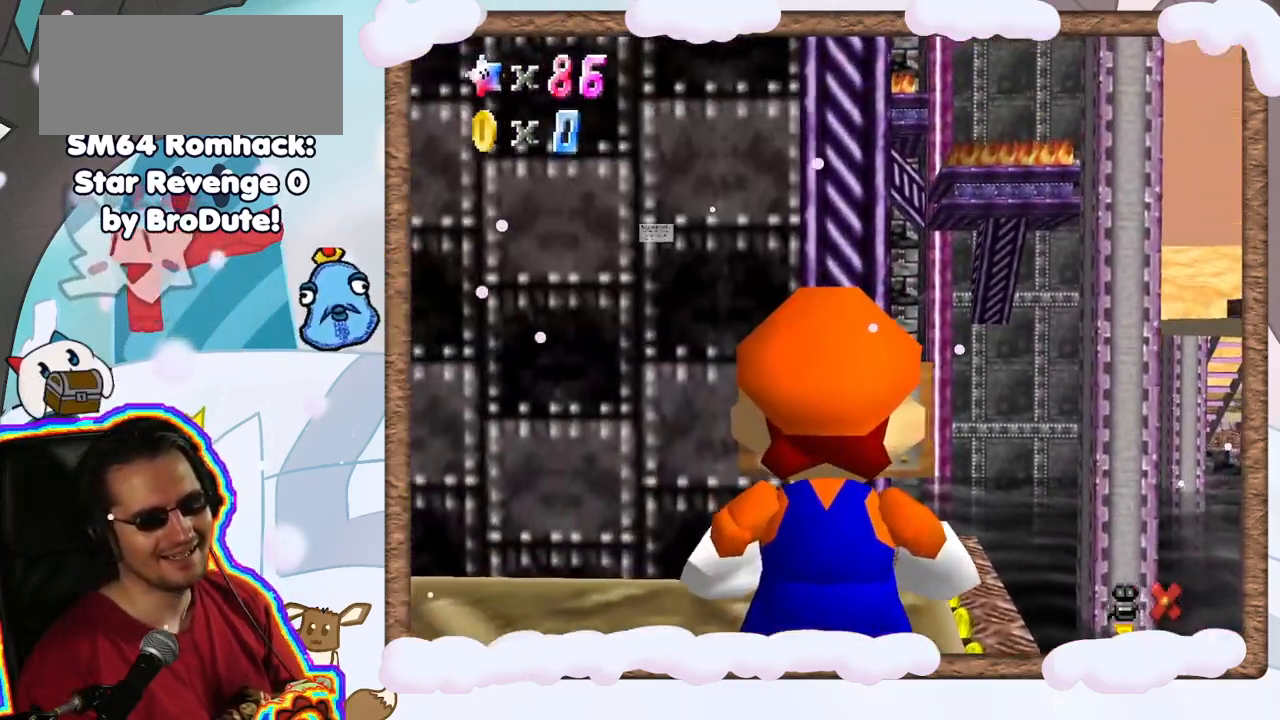
{"dt_ms": 500, "buttons": [], "left_stick": "left", "events": [[117, "left_stick", "left"]]}
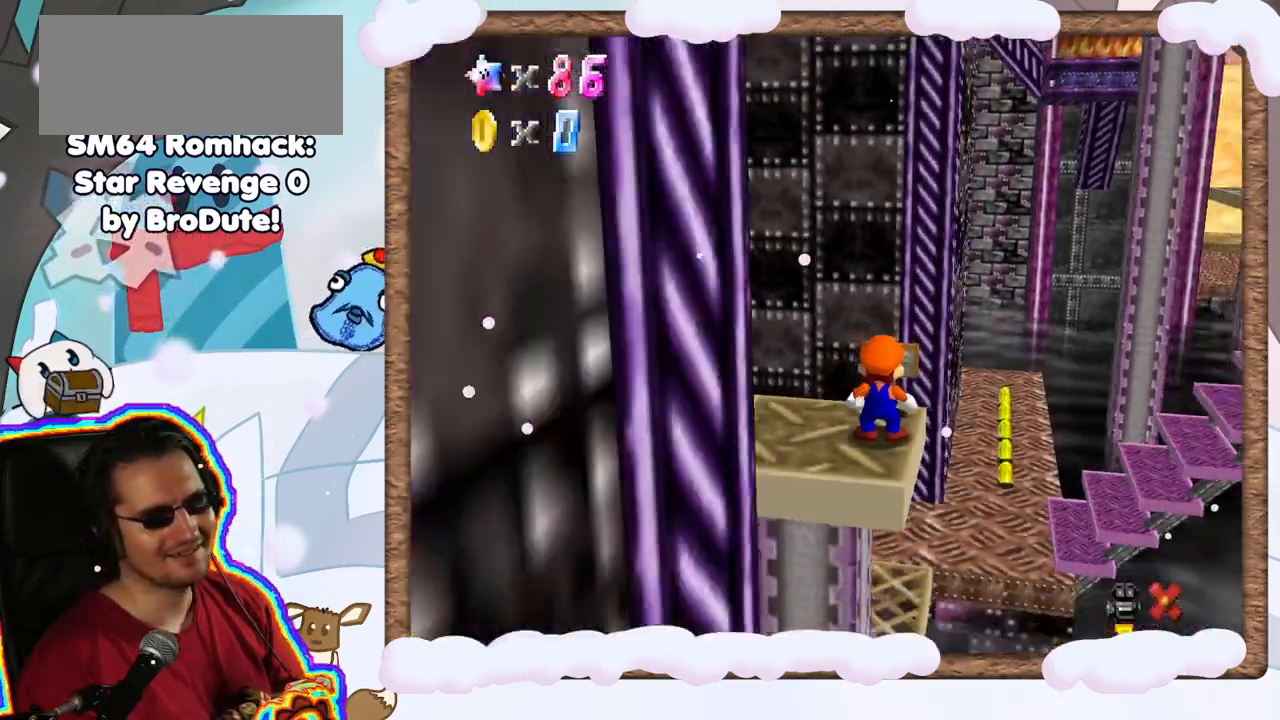
{"dt_ms": 500, "buttons": [], "left_stick": "left", "events": [[317, "left_stick", "center"], [450, "left_stick", "left"]]}
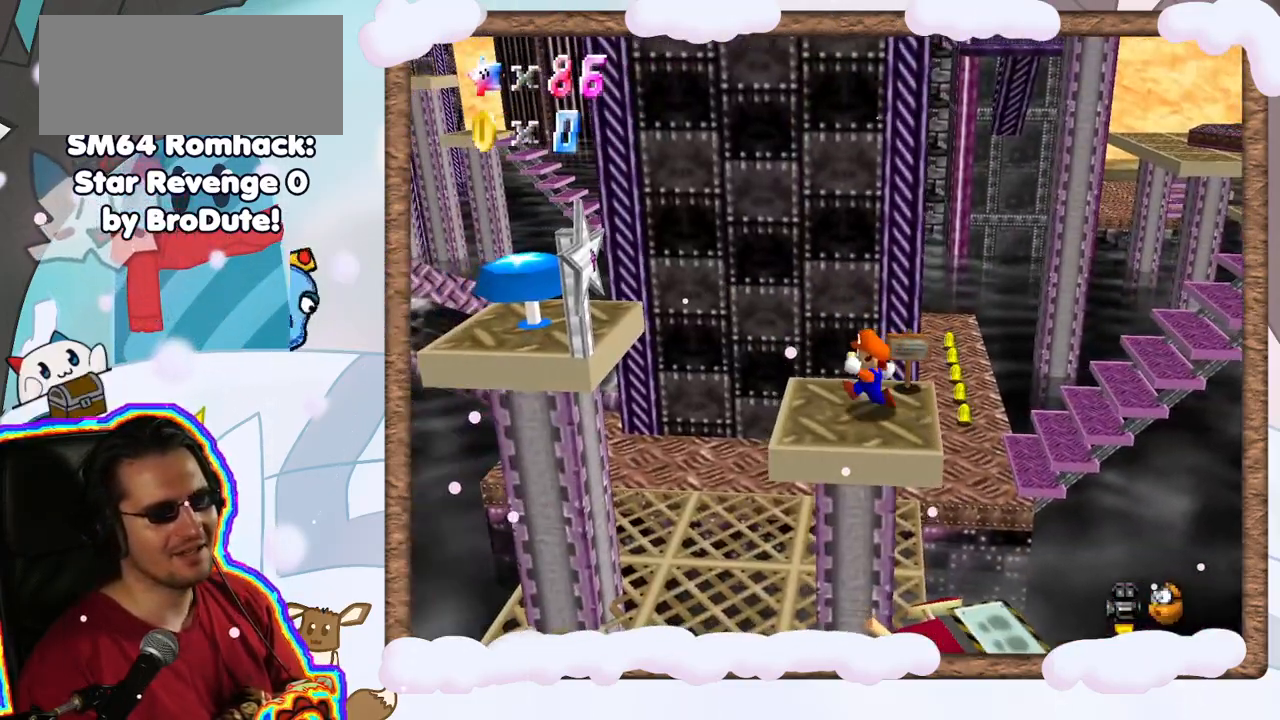
{"dt_ms": 500, "buttons": ["A"], "left_stick": "center", "events": [[133, "left_stick", "center"], [450, "A", "down"]]}
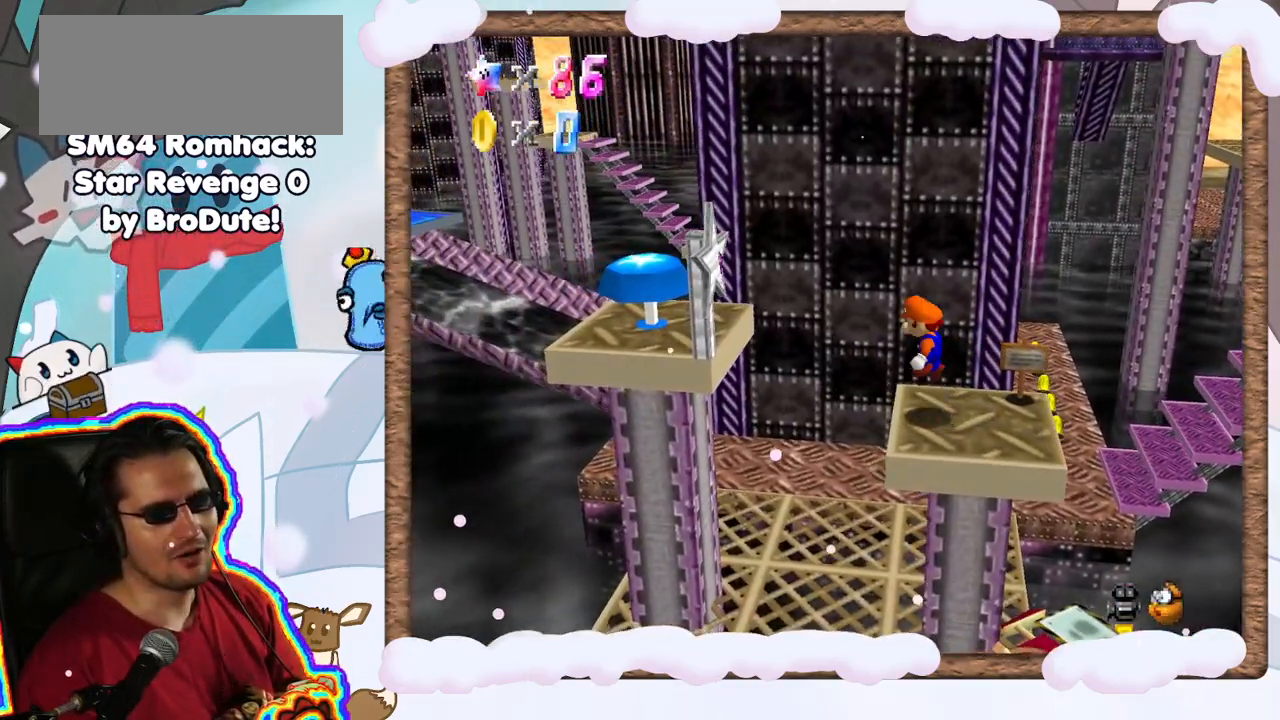
{"dt_ms": 500, "buttons": [], "left_stick": "left", "events": [[117, "A", "up"], [417, "left_stick", "left"]]}
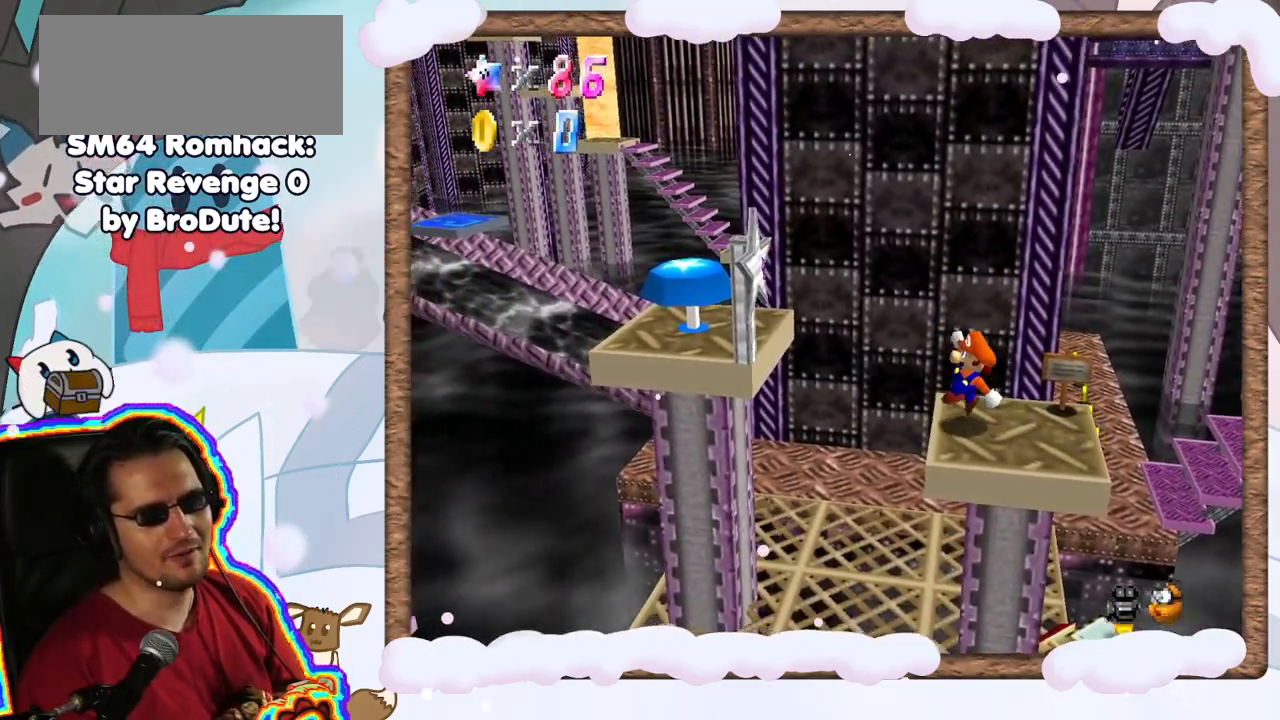
{"dt_ms": 500, "buttons": ["A"], "left_stick": "left", "events": [[150, "A", "down"]]}
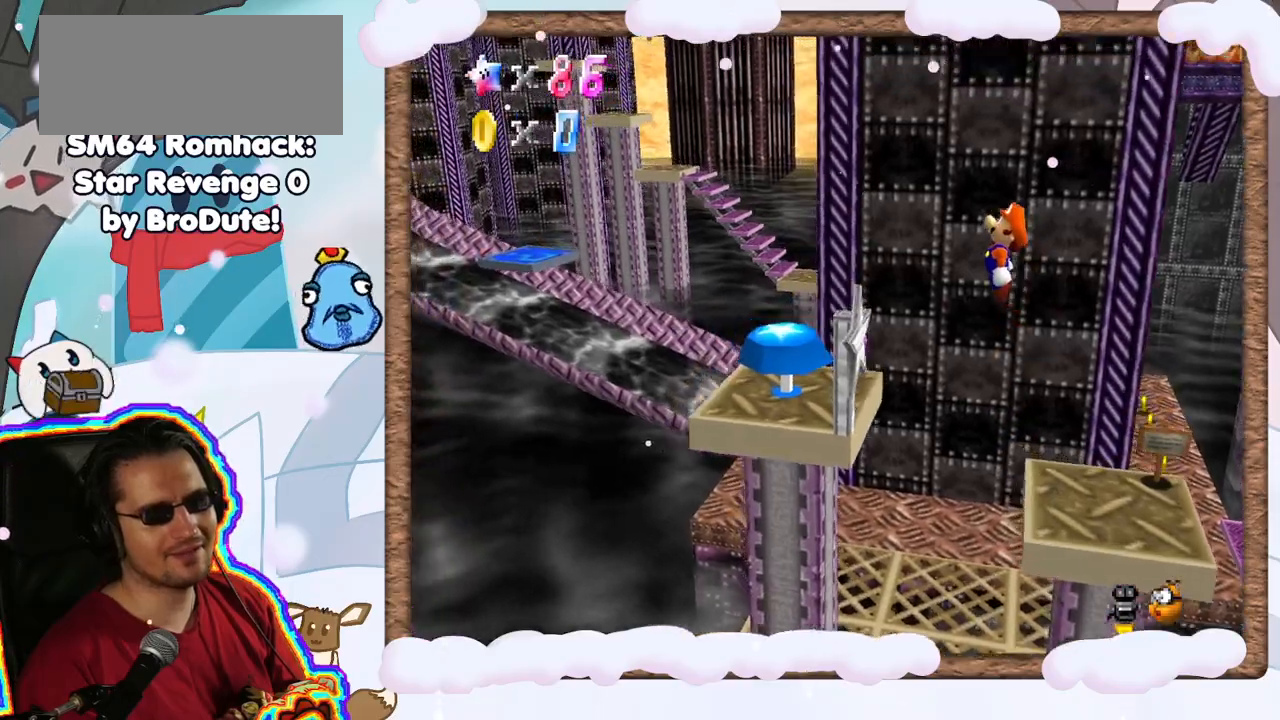
{"dt_ms": 500, "buttons": [], "left_stick": "center", "events": [[267, "A", "up"], [283, "left_stick", "center"]]}
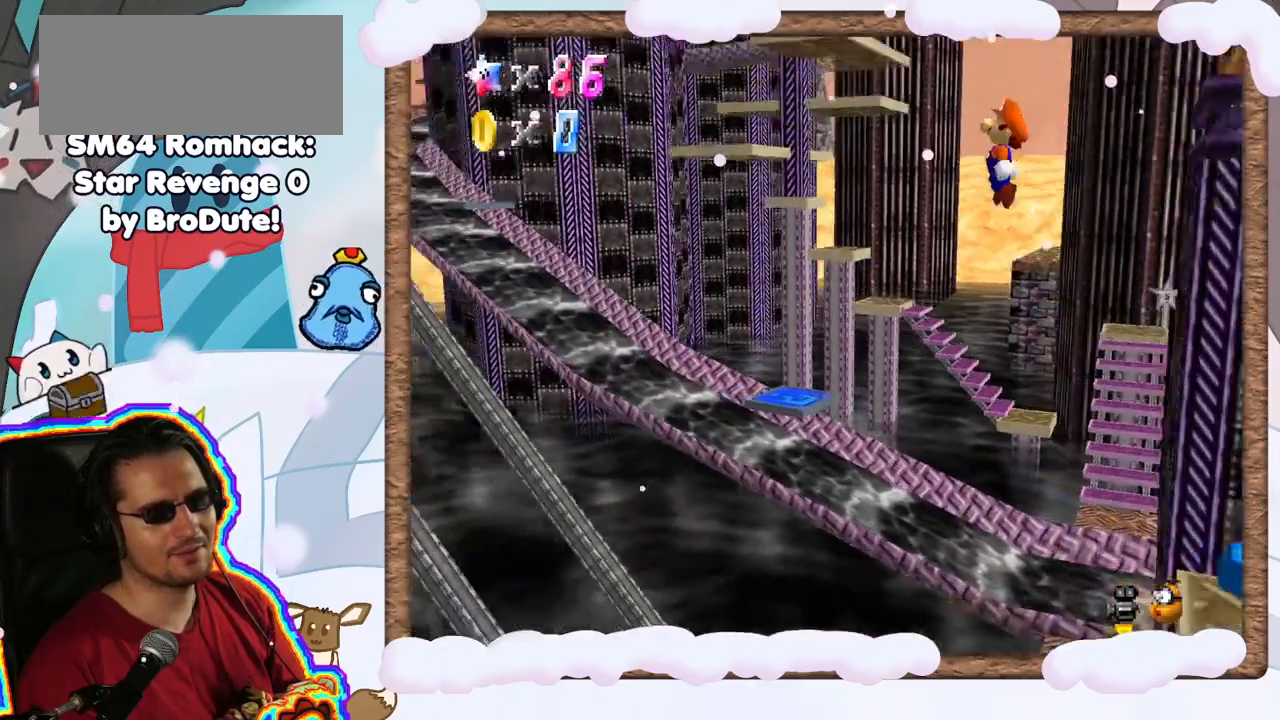
{"dt_ms": 500, "buttons": [], "left_stick": "center", "events": []}
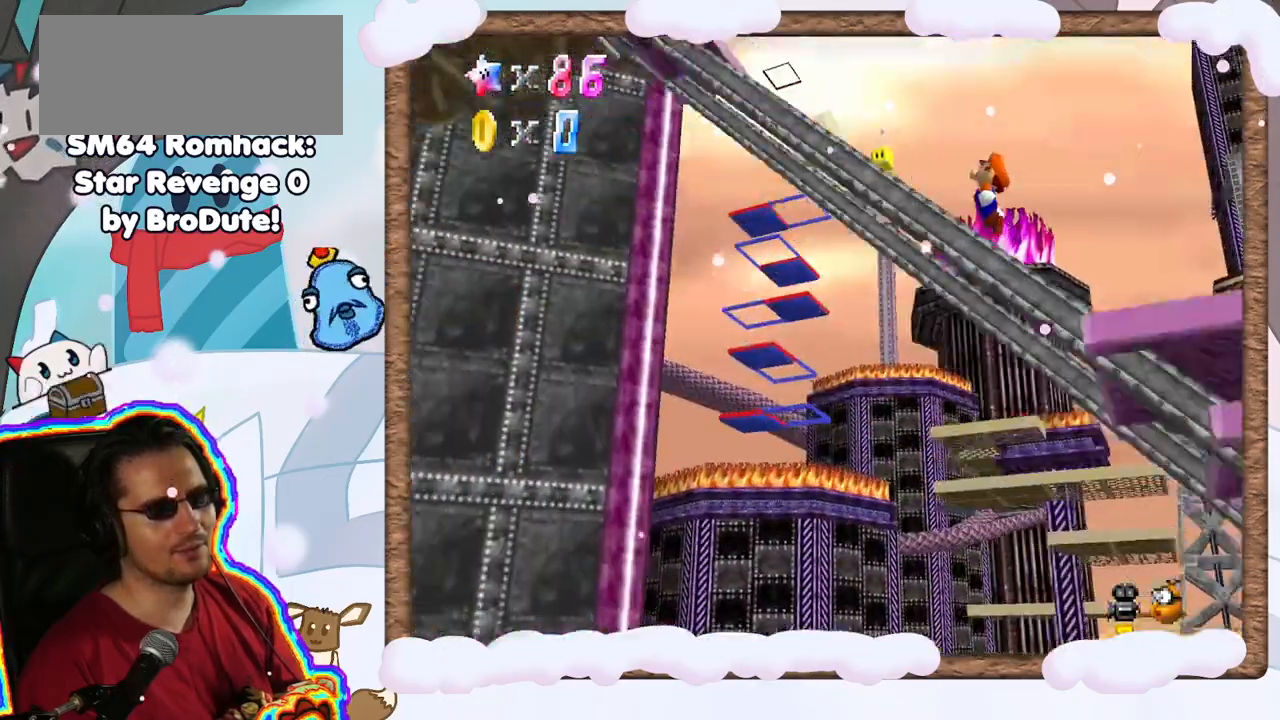
{"dt_ms": 500, "buttons": ["A"], "left_stick": "down", "events": [[500, "A", "down"], [500, "left_stick", "down"]]}
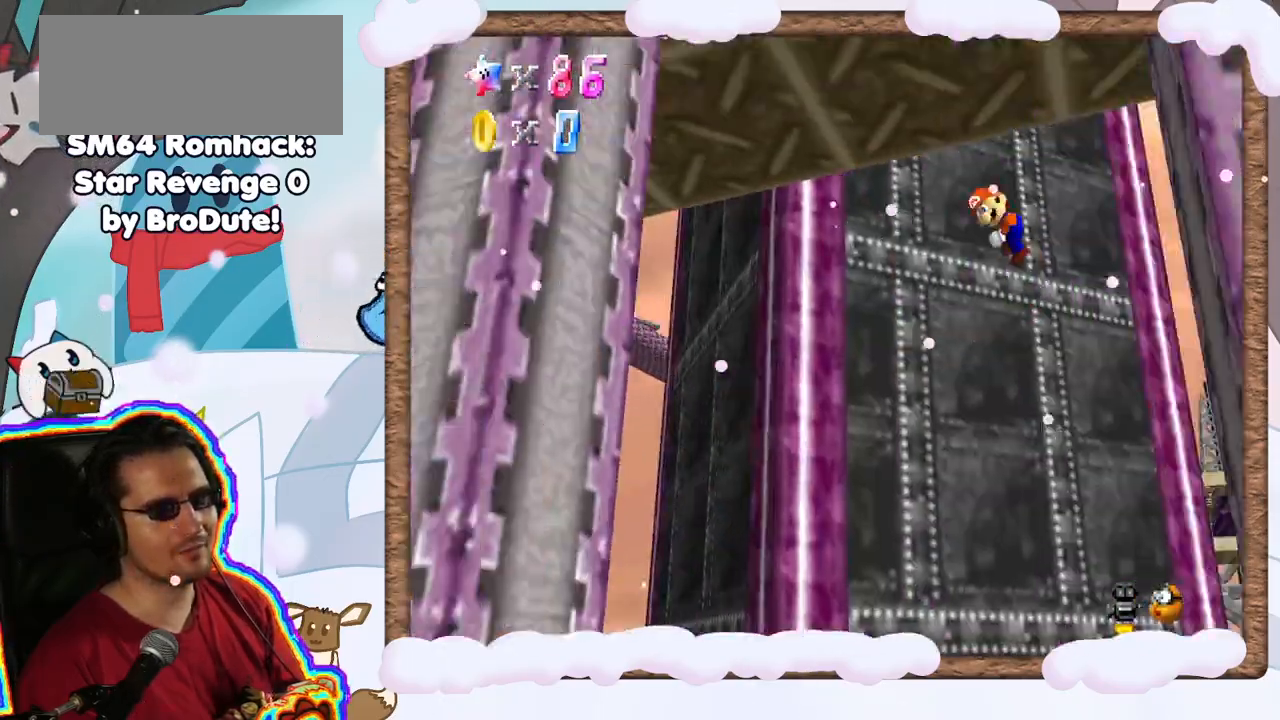
{"dt_ms": 500, "buttons": ["A"], "left_stick": "up", "events": [[500, "left_stick", "up"]]}
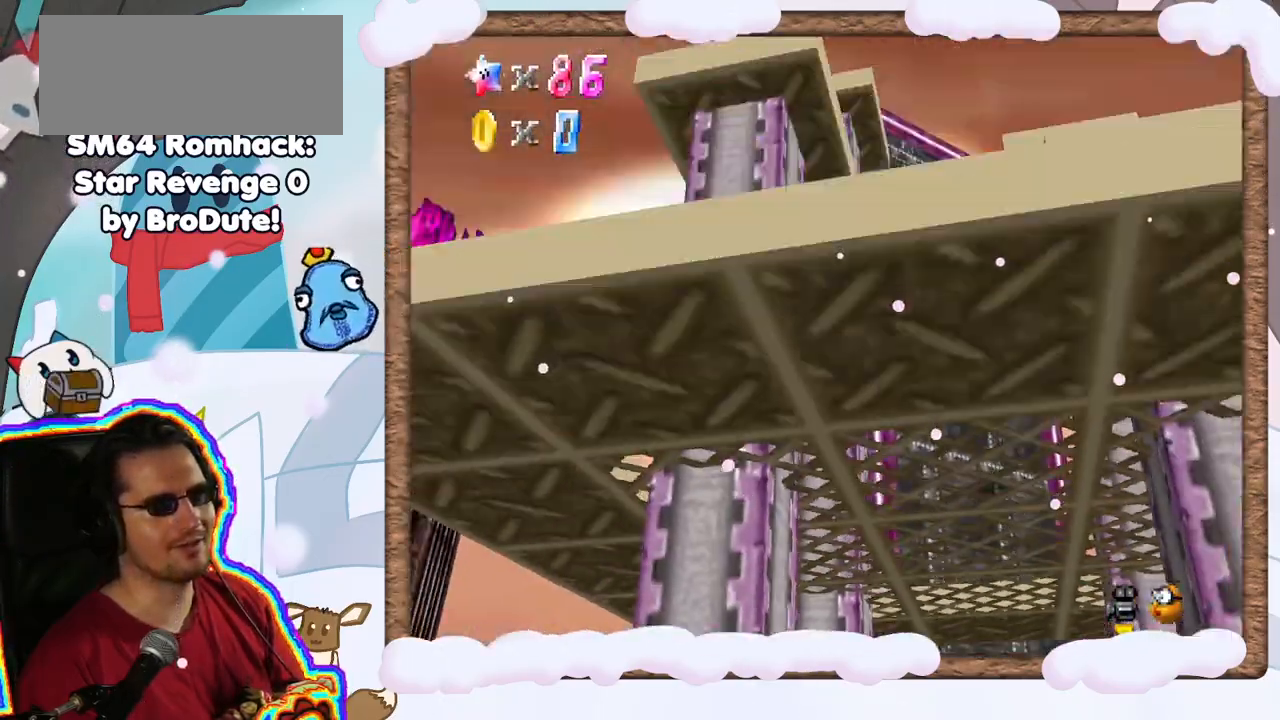
{"dt_ms": 500, "buttons": ["A", "B"], "left_stick": "up", "events": [[133, "A", "up"], [400, "A", "down"], [450, "B", "down"]]}
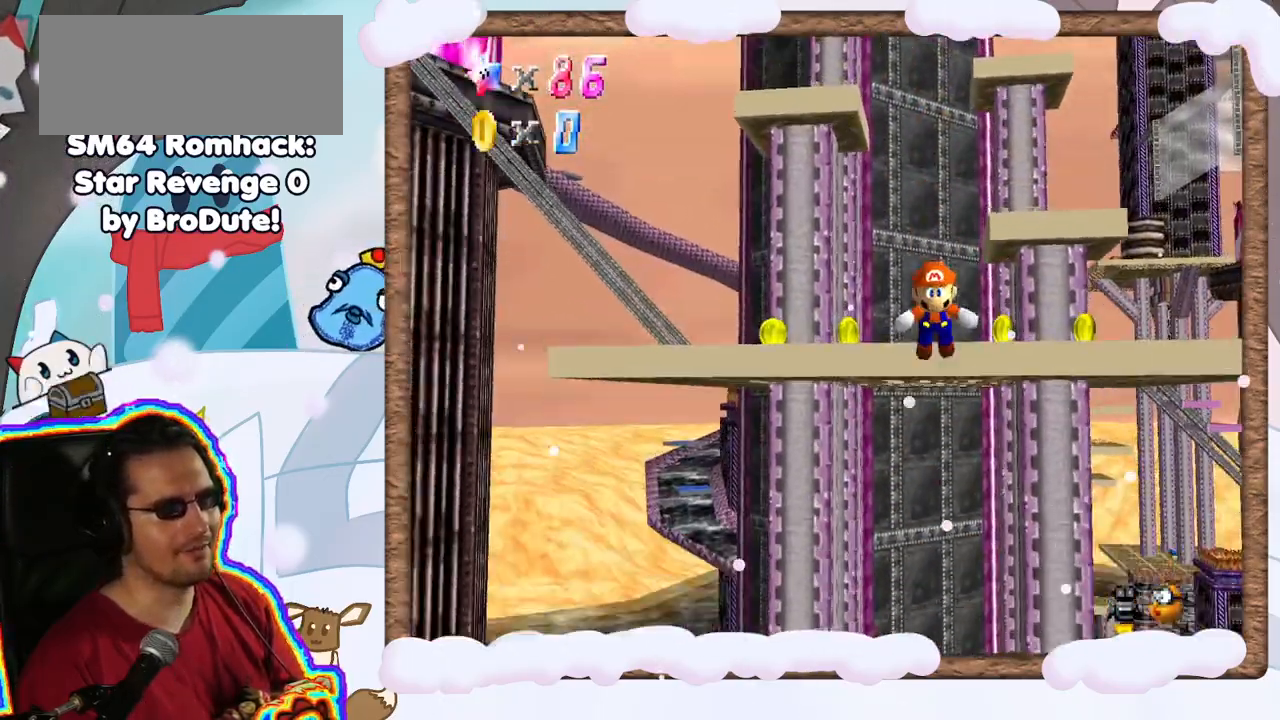
{"dt_ms": 500, "buttons": [], "left_stick": "center", "events": [[267, "B", "up"], [333, "A", "up"], [367, "left_stick", "center"]]}
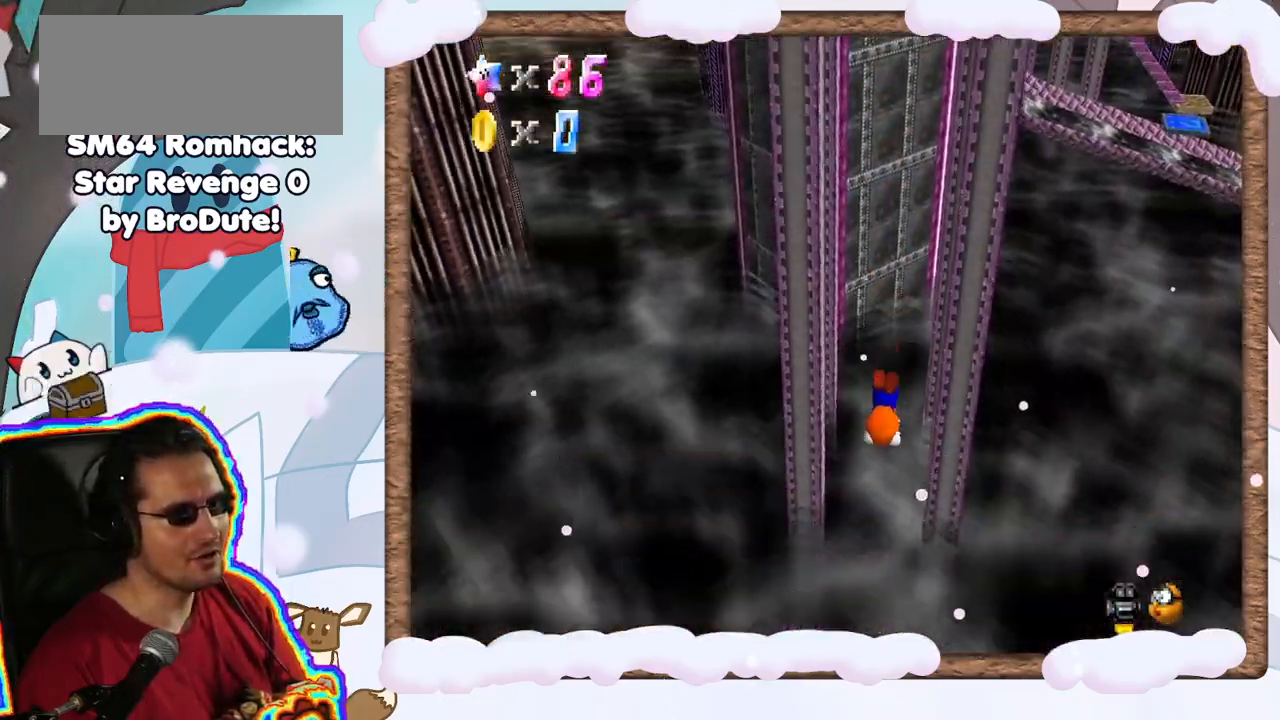
{"dt_ms": 500, "buttons": [], "left_stick": "center", "events": [[267, "Z", "down"], [450, "Z", "up"]]}
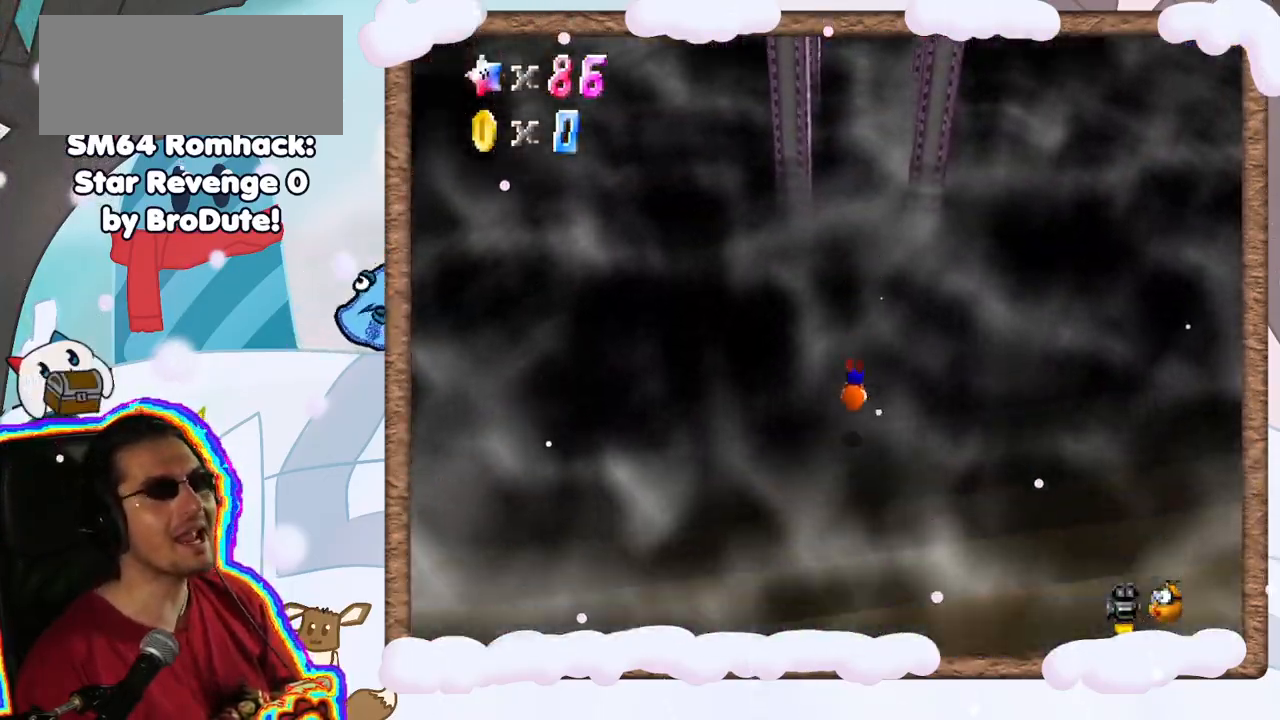
{"dt_ms": 500, "buttons": [], "left_stick": "center", "events": []}
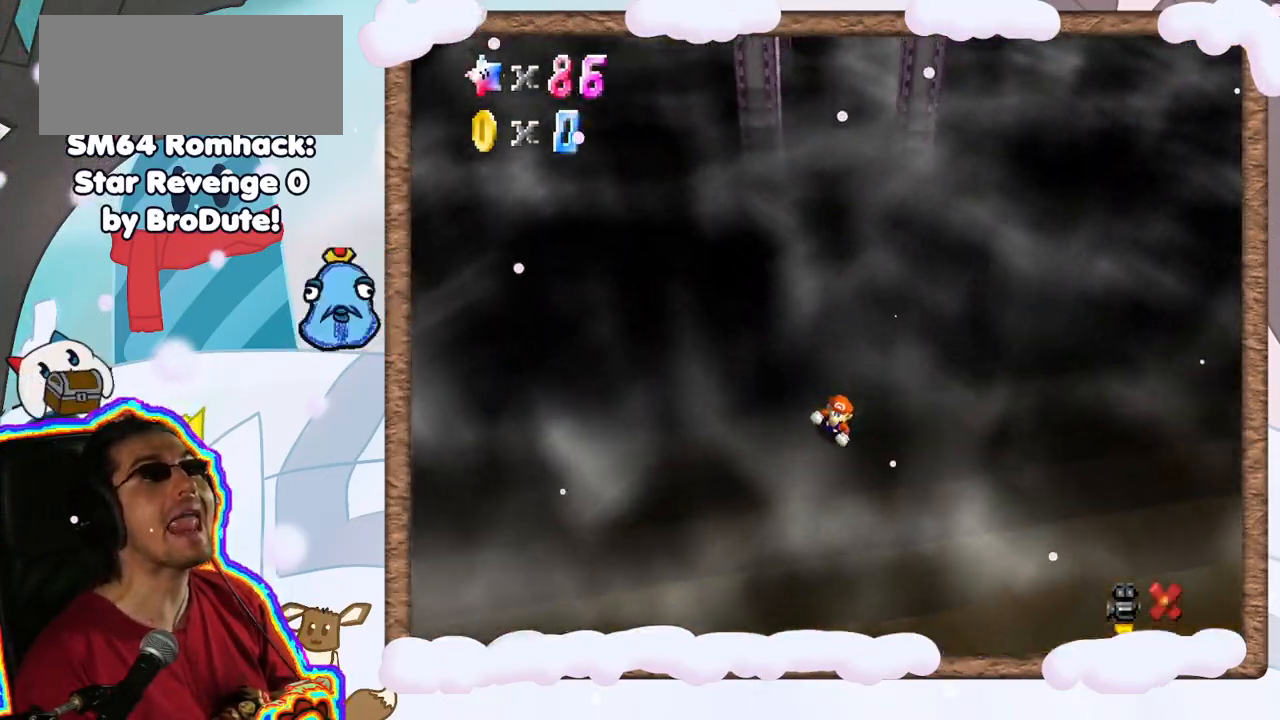
{"dt_ms": 500, "buttons": [], "left_stick": "center", "events": []}
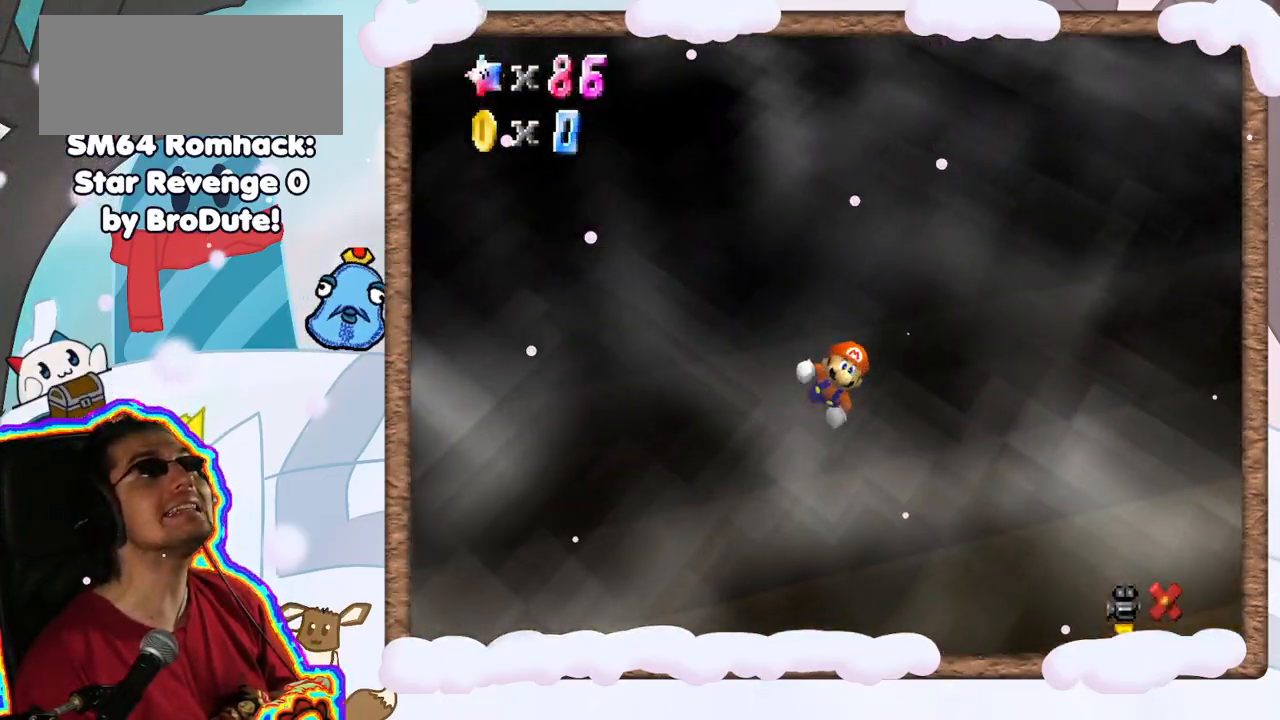
{"dt_ms": 500, "buttons": [], "left_stick": "center", "events": []}
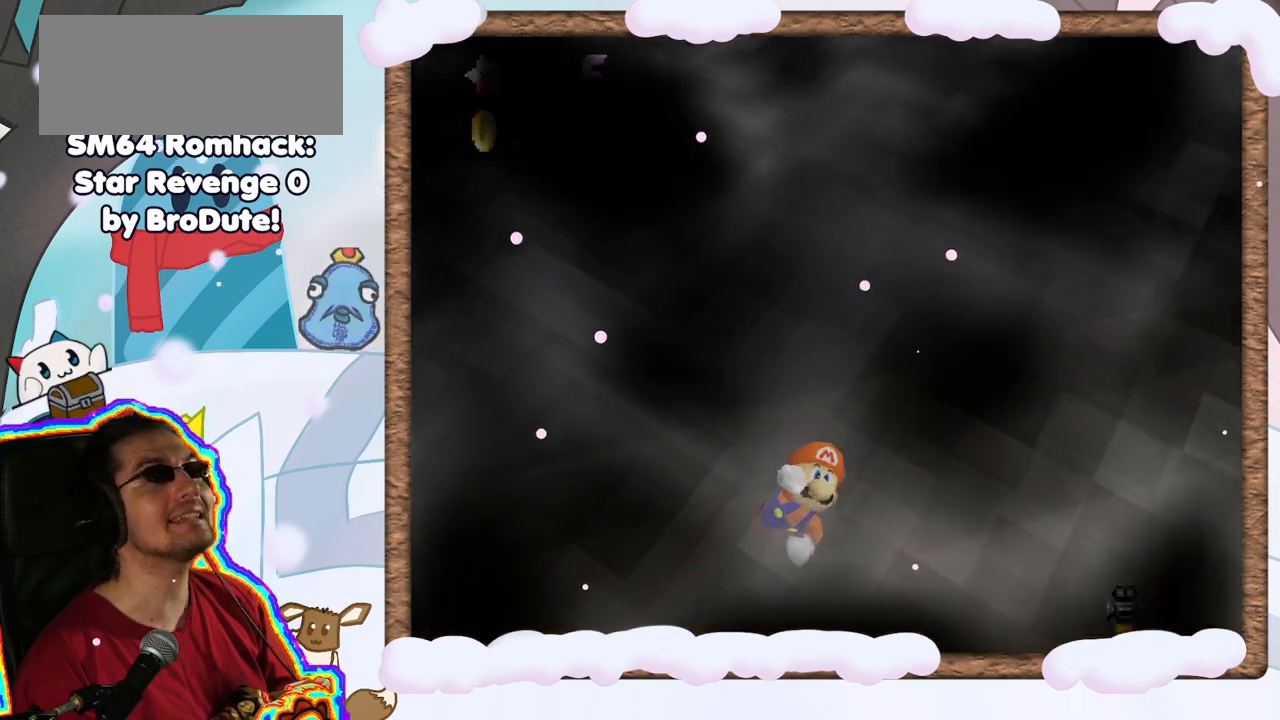
{"dt_ms": 500, "buttons": [], "left_stick": "center", "events": []}
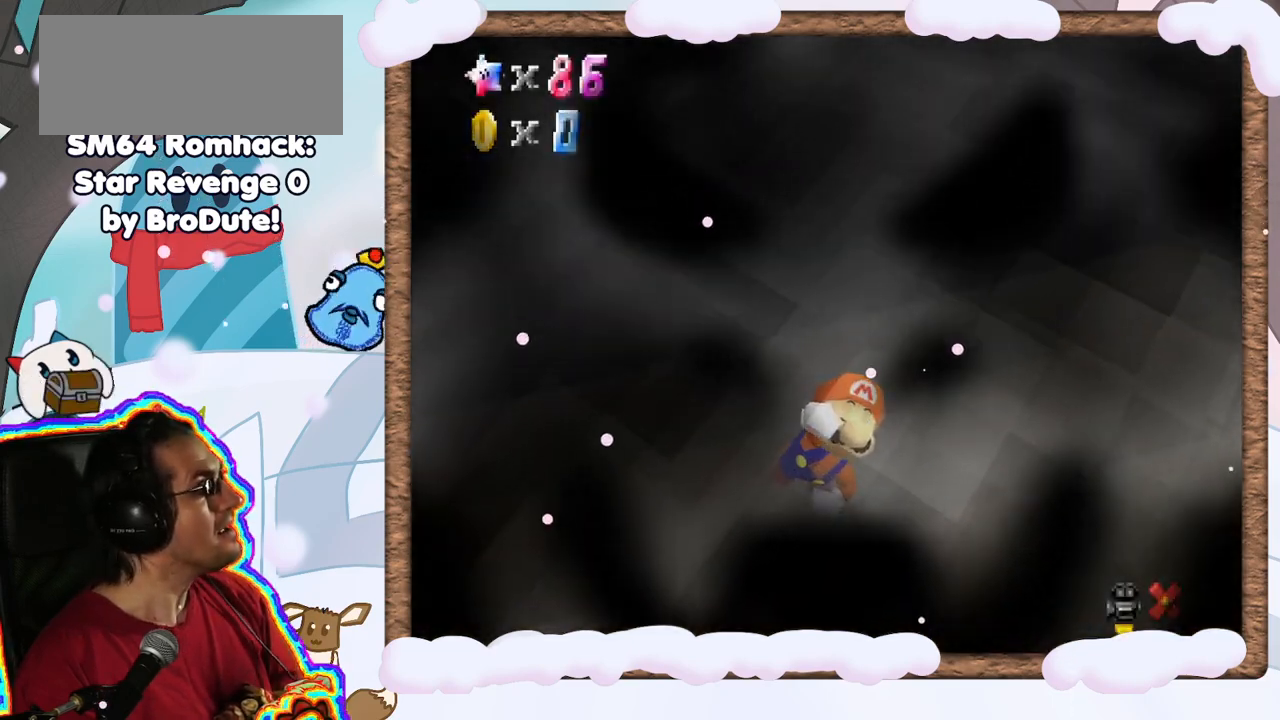
{"dt_ms": 500, "buttons": [], "left_stick": "center", "events": []}
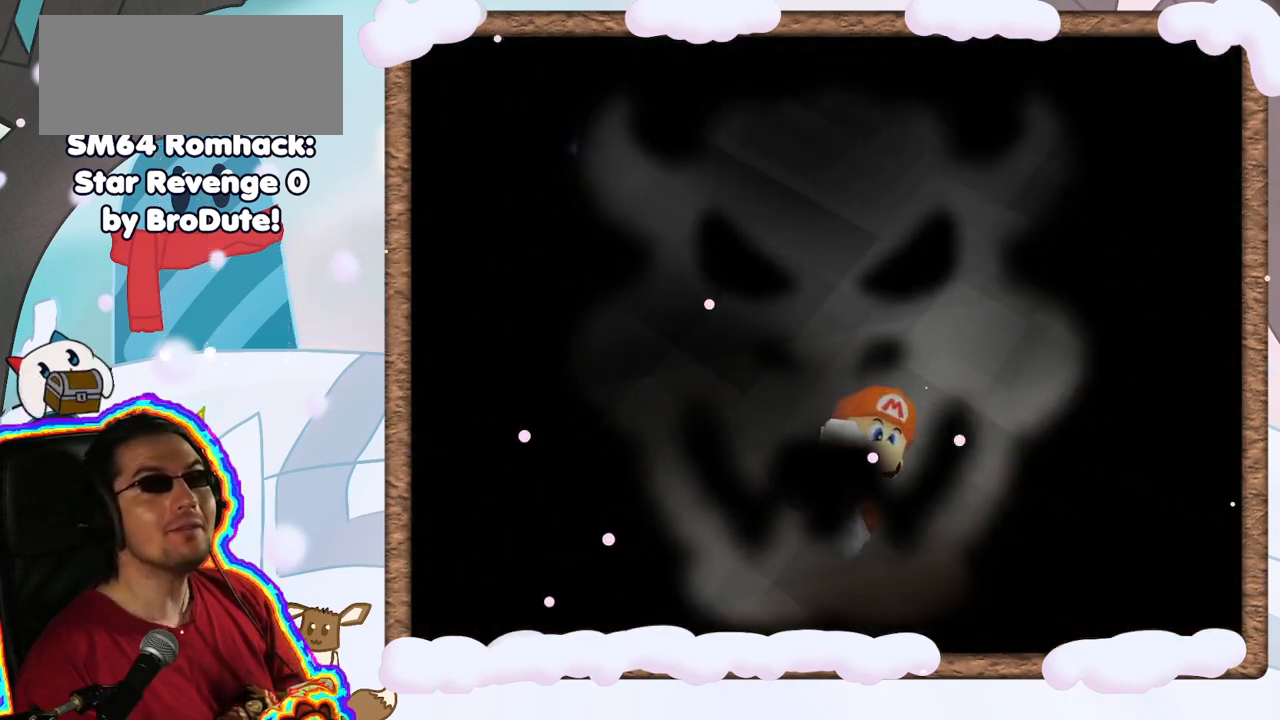
{"dt_ms": 500, "buttons": [], "left_stick": "center", "events": []}
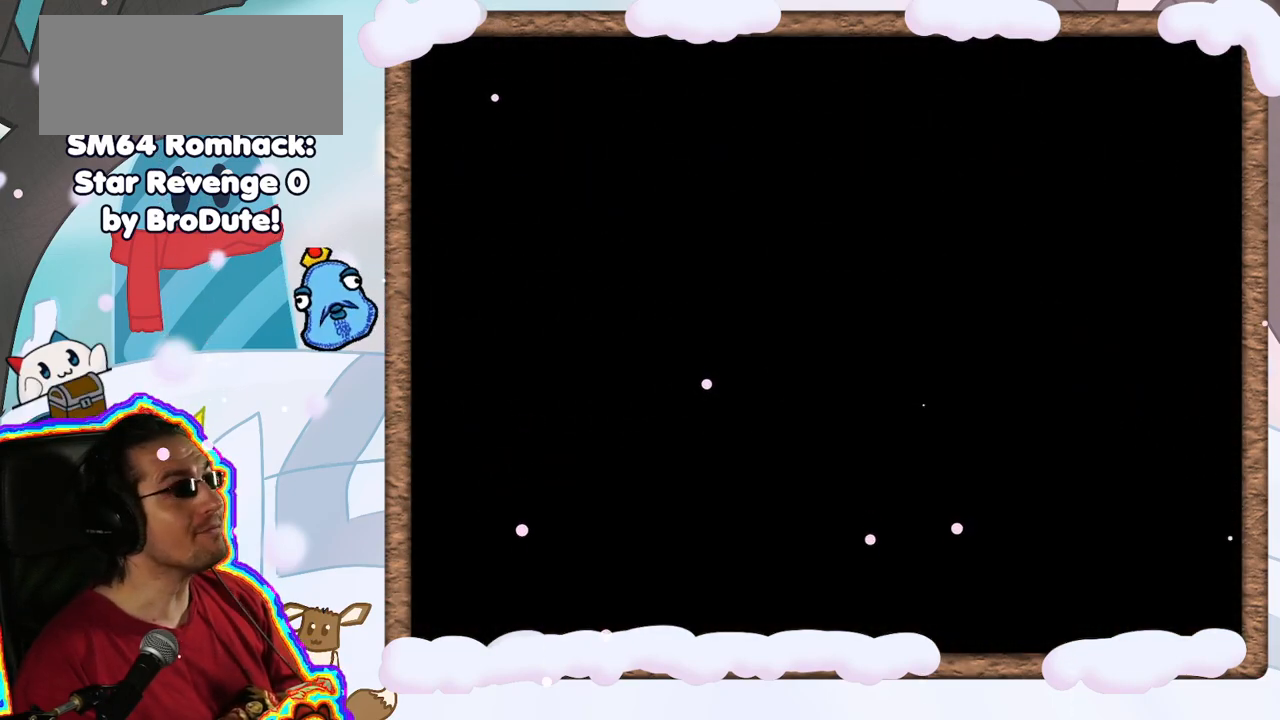
{"dt_ms": 500, "buttons": [], "left_stick": "center", "events": []}
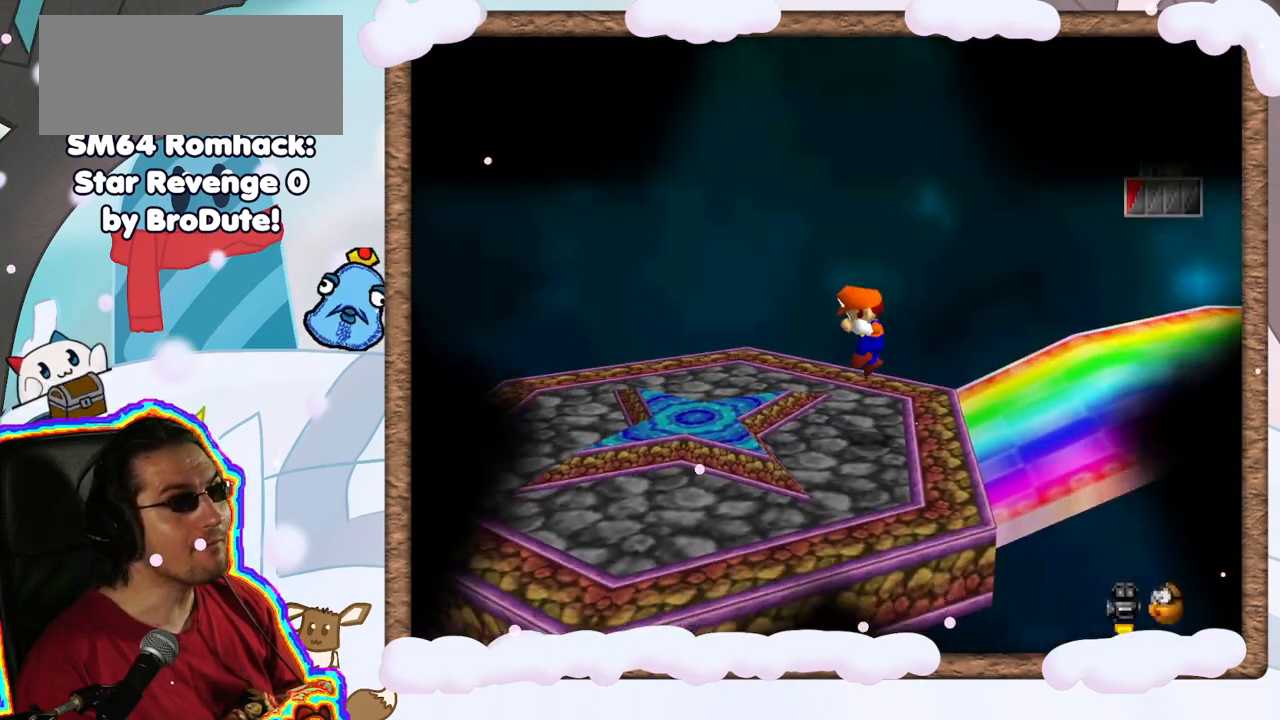
{"dt_ms": 500, "buttons": [], "left_stick": "center", "events": [[417, "DPAD_DOWN", "down"], [467, "DPAD_DOWN", "up"]]}
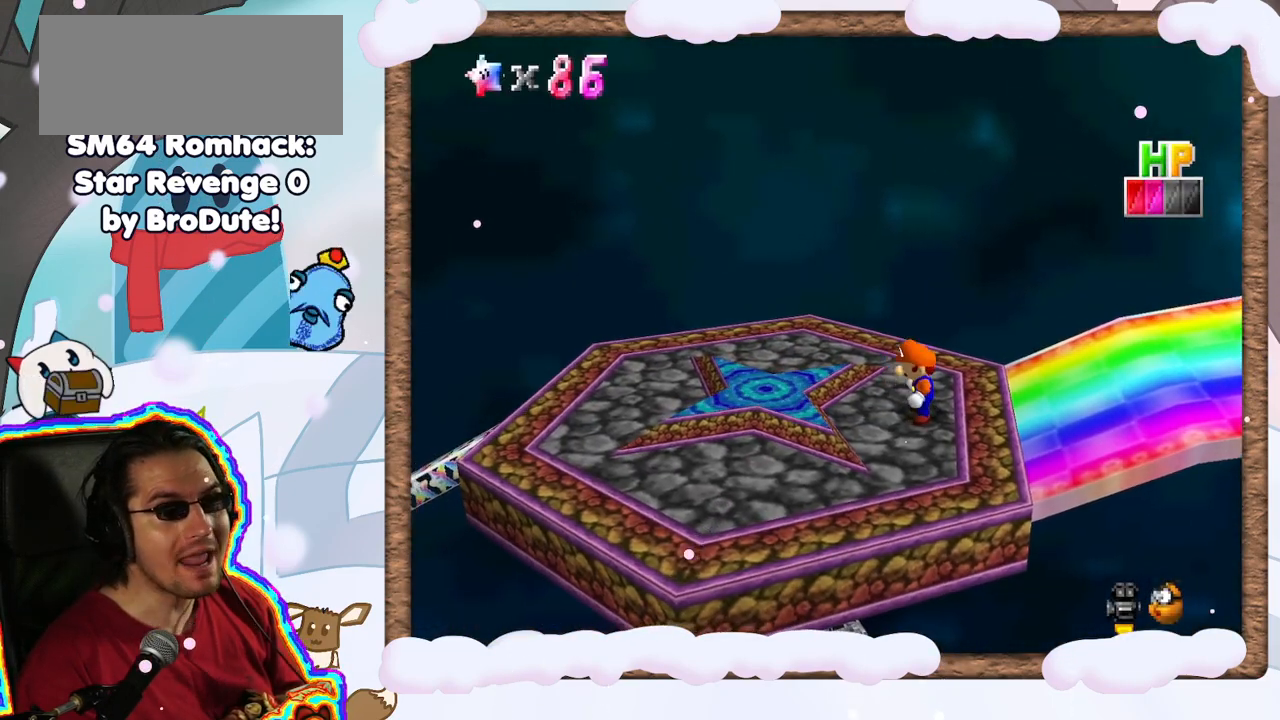
{"dt_ms": 1000, "buttons": [], "left_stick": "center", "events": [[83, "left_stick", "left"], [117, "A", "down"], [367, "DPAD_LEFT", "down"], [400, "A", "up"], [450, "DPAD_LEFT", "up"], [600, "DPAD_UP", "down"], [617, "left_stick", "center"], [683, "DPAD_UP", "up"], [750, "DPAD_DOWN", "down"], [817, "DPAD_DOWN", "up"]]}
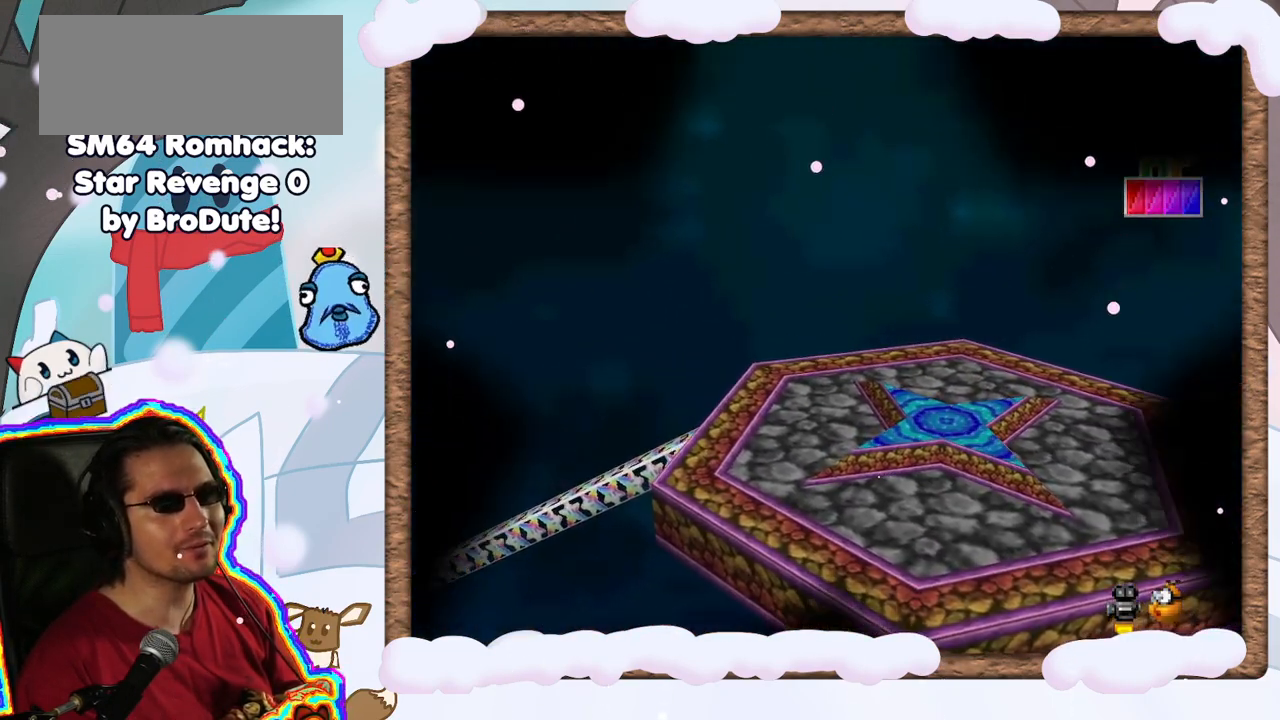
{"dt_ms": 500, "buttons": [], "left_stick": "center", "events": []}
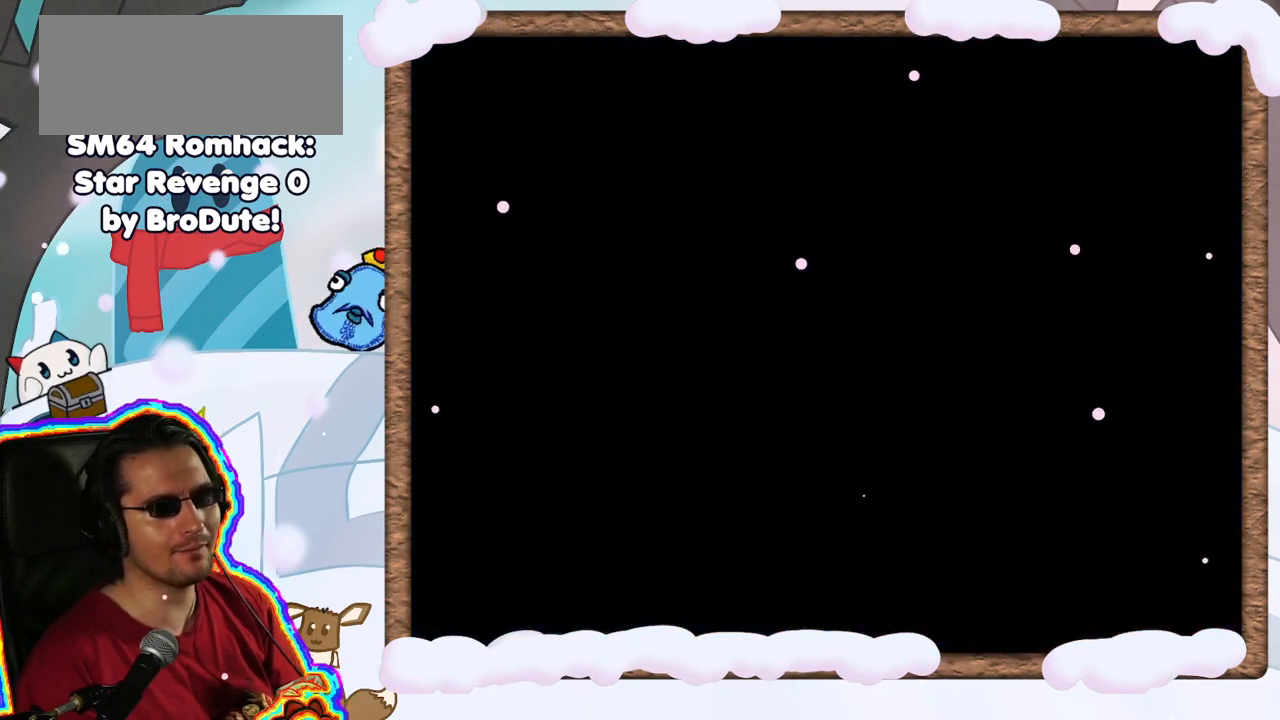
{"dt_ms": 500, "buttons": [], "left_stick": "center", "events": []}
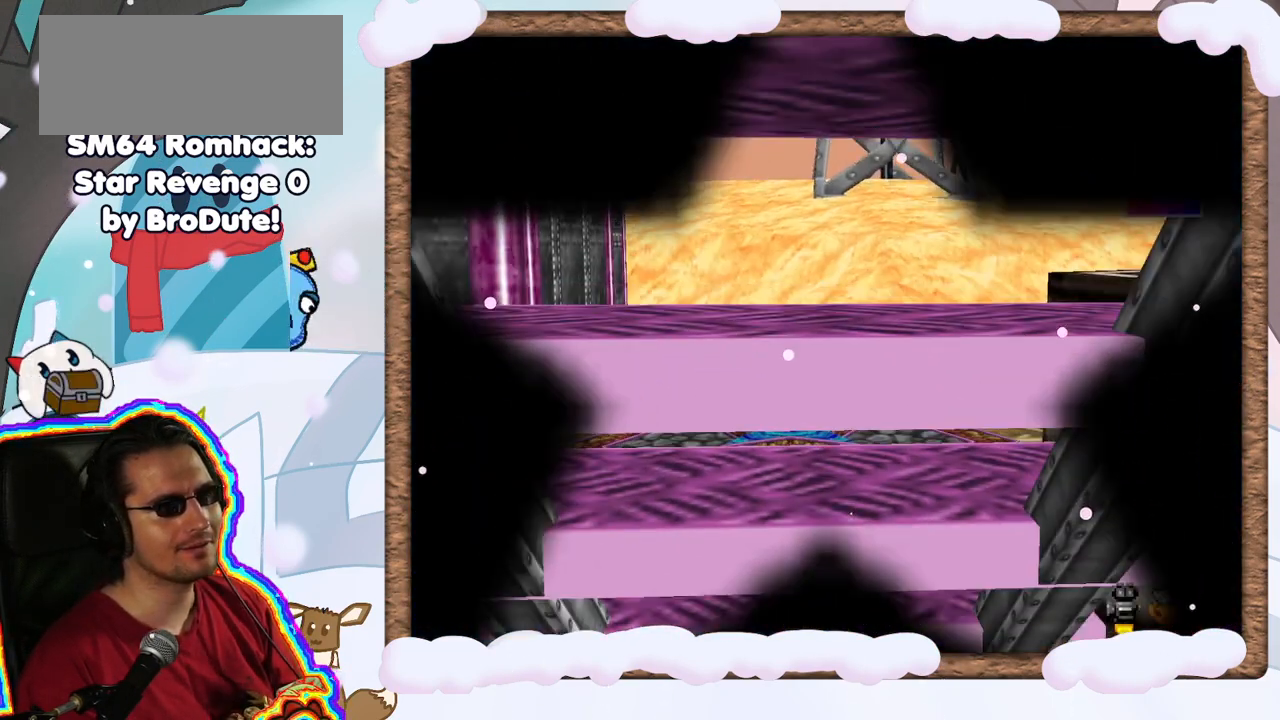
{"dt_ms": 500, "buttons": [], "left_stick": "center", "events": []}
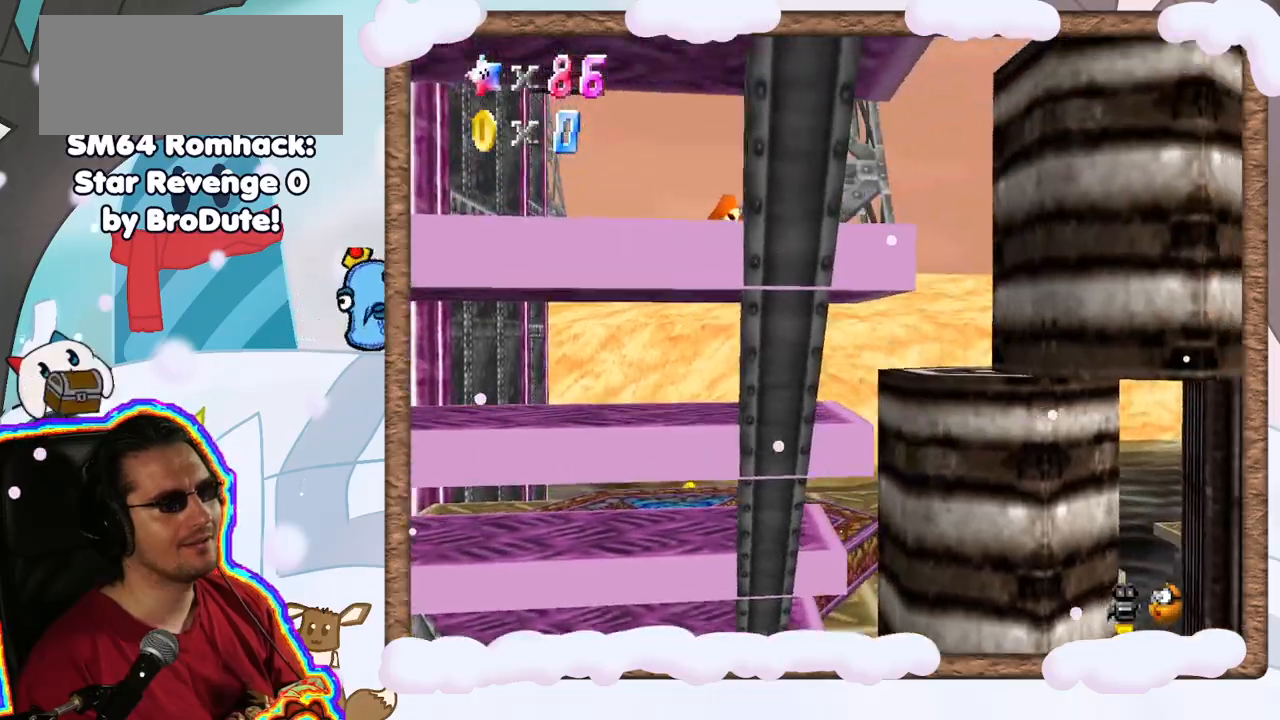
{"dt_ms": 500, "buttons": [], "left_stick": "center", "events": [[167, "C_LEFT", "down"], [283, "C_LEFT", "up"], [383, "C_LEFT", "down"], [500, "C_LEFT", "up"]]}
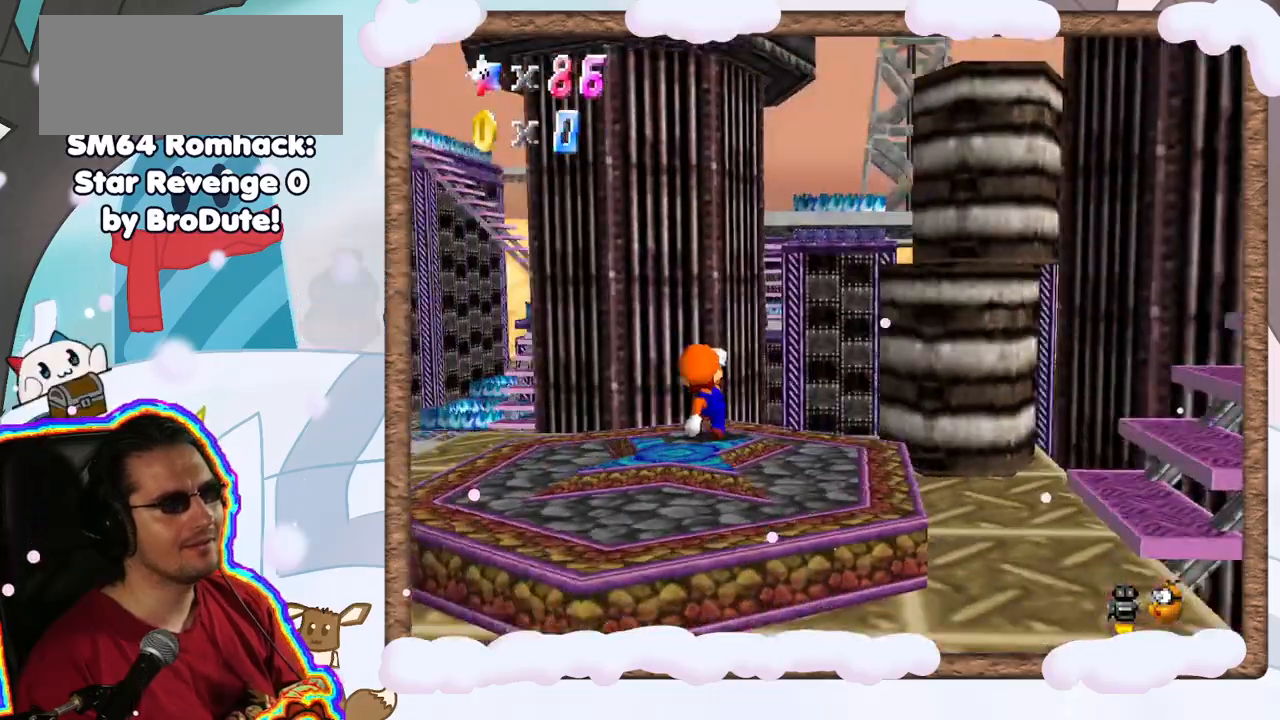
{"dt_ms": 500, "buttons": [], "left_stick": "center", "events": [[100, "C_LEFT", "down"], [217, "C_LEFT", "up"]]}
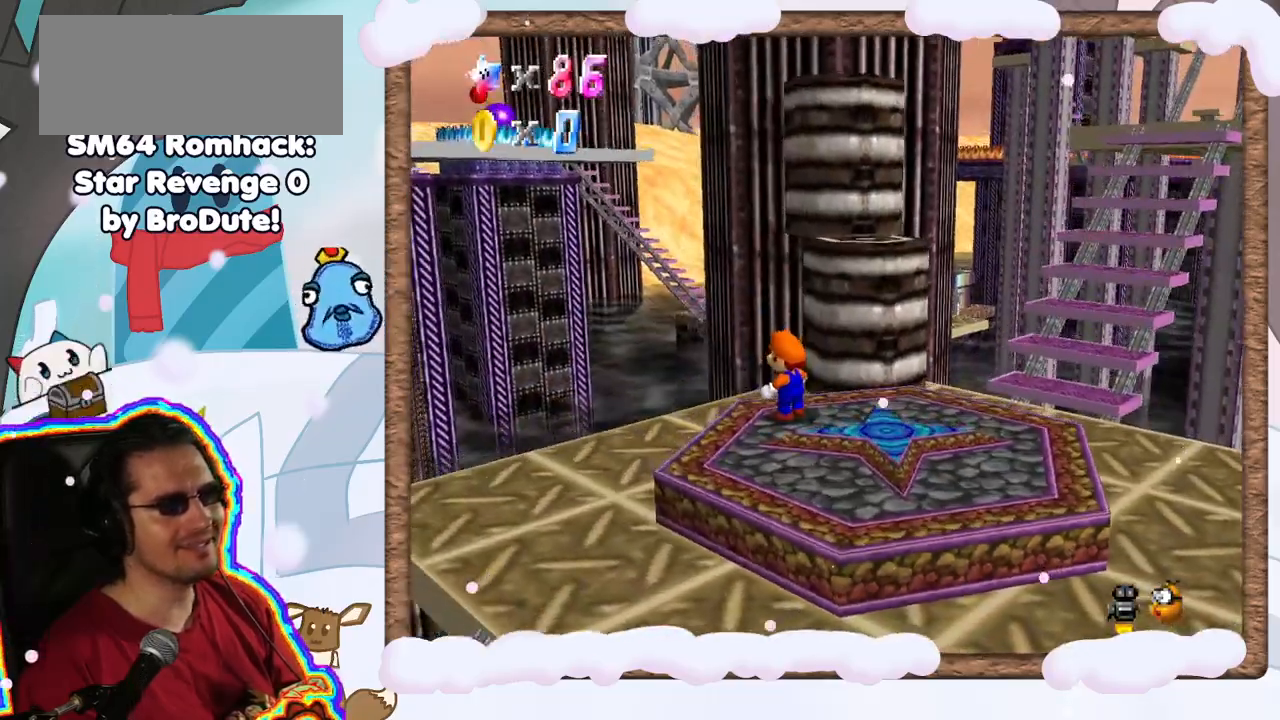
{"dt_ms": 500, "buttons": ["A"], "left_stick": "up-right", "events": [[83, "left_stick", "right"], [167, "left_stick", "up-right"], [483, "A", "down"]]}